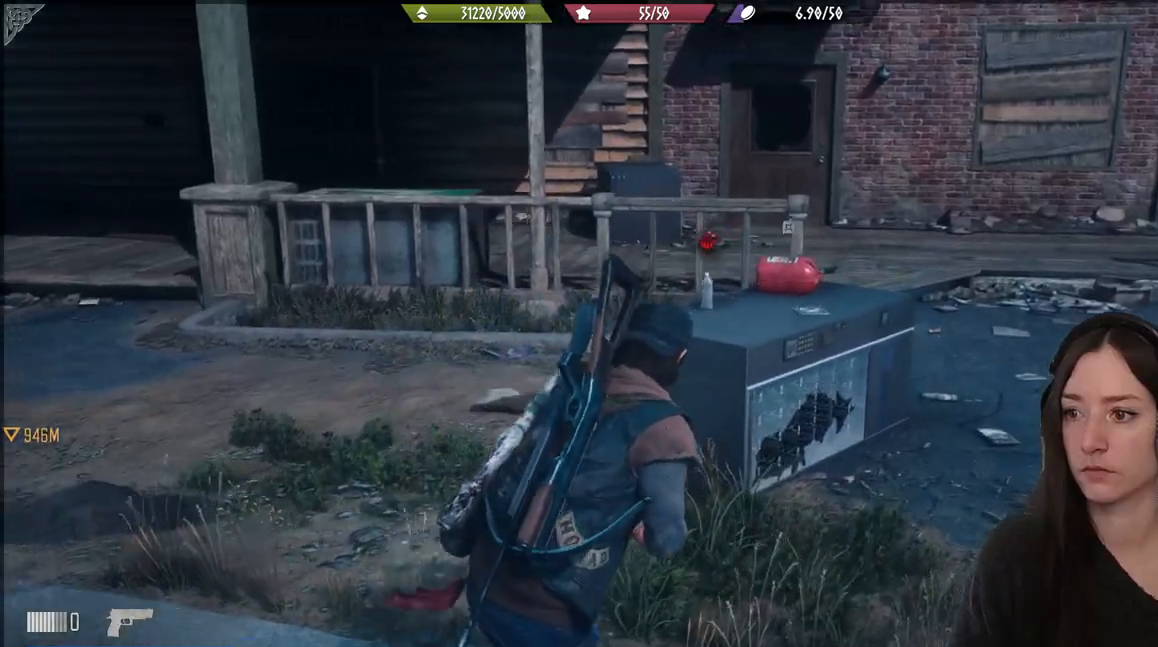
Gameplay with a controller (Xbox layout); each line is a JSON object with the inputs held at the frame after it. "events" lists button and stick changes between this image and that frame as [ms after this image, input, new state], when the widget could be followed in between.
{"buttons": [], "left_stick": "up-right", "right_stick": "left", "events": []}
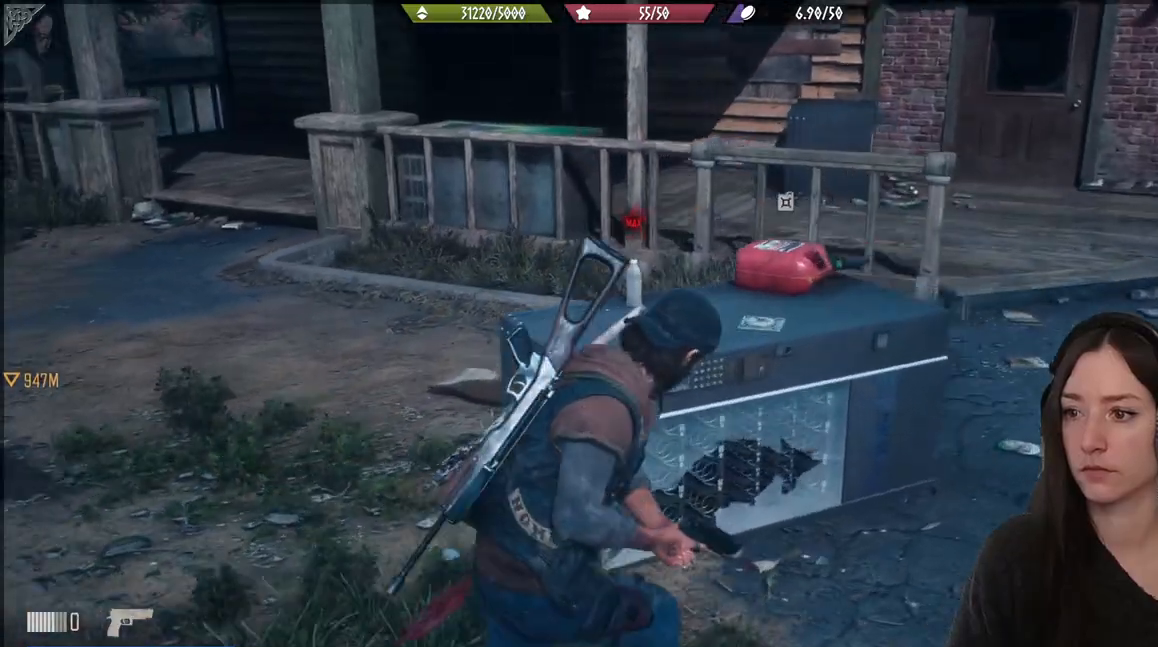
{"buttons": [], "left_stick": "center", "right_stick": "center", "events": [[100, "left_stick", "up"], [333, "right_stick", "center"], [417, "left_stick", "center"]]}
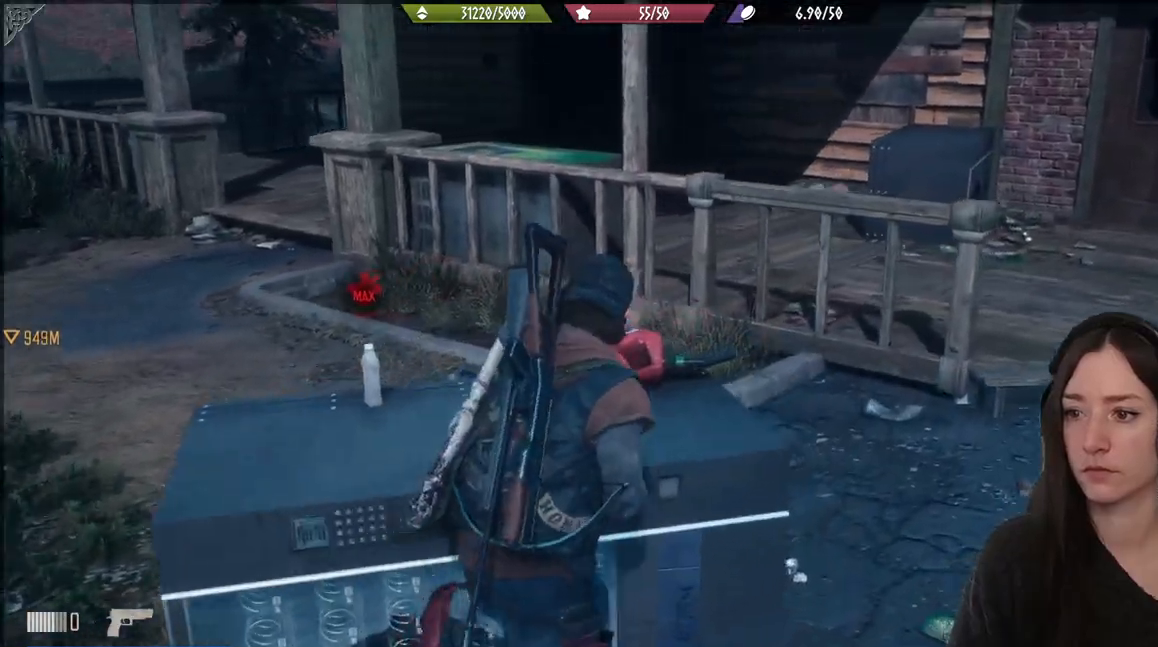
{"buttons": ["X"], "left_stick": "center", "right_stick": "center", "events": [[233, "X", "down"]]}
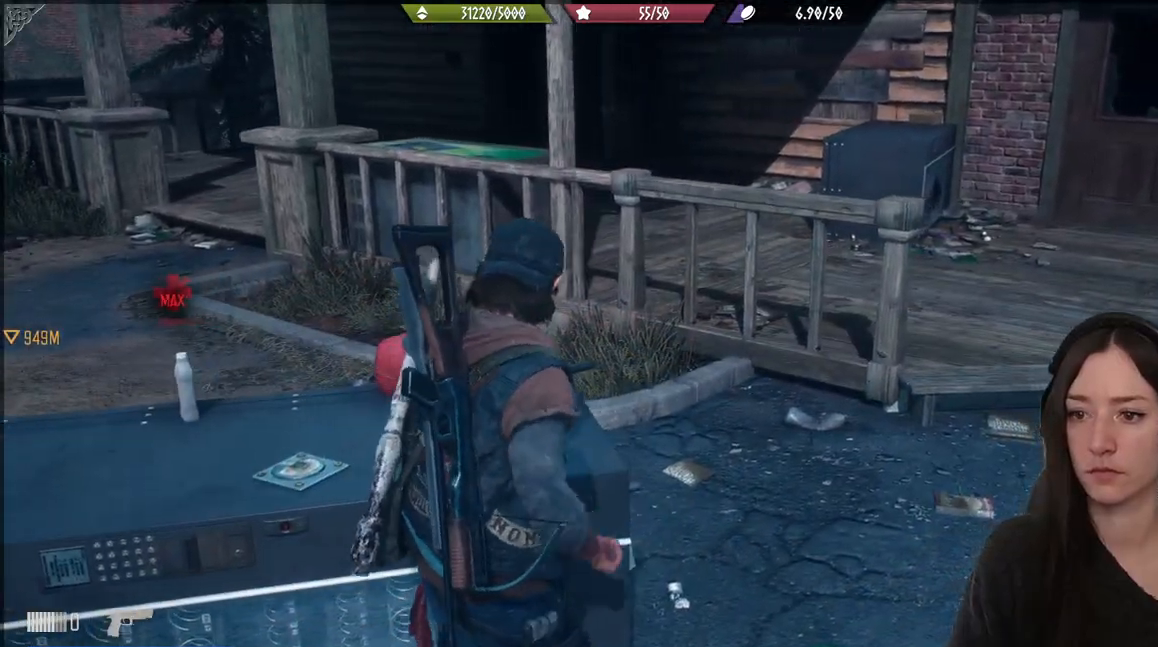
{"buttons": [], "left_stick": "center", "right_stick": "center", "events": [[483, "X", "up"]]}
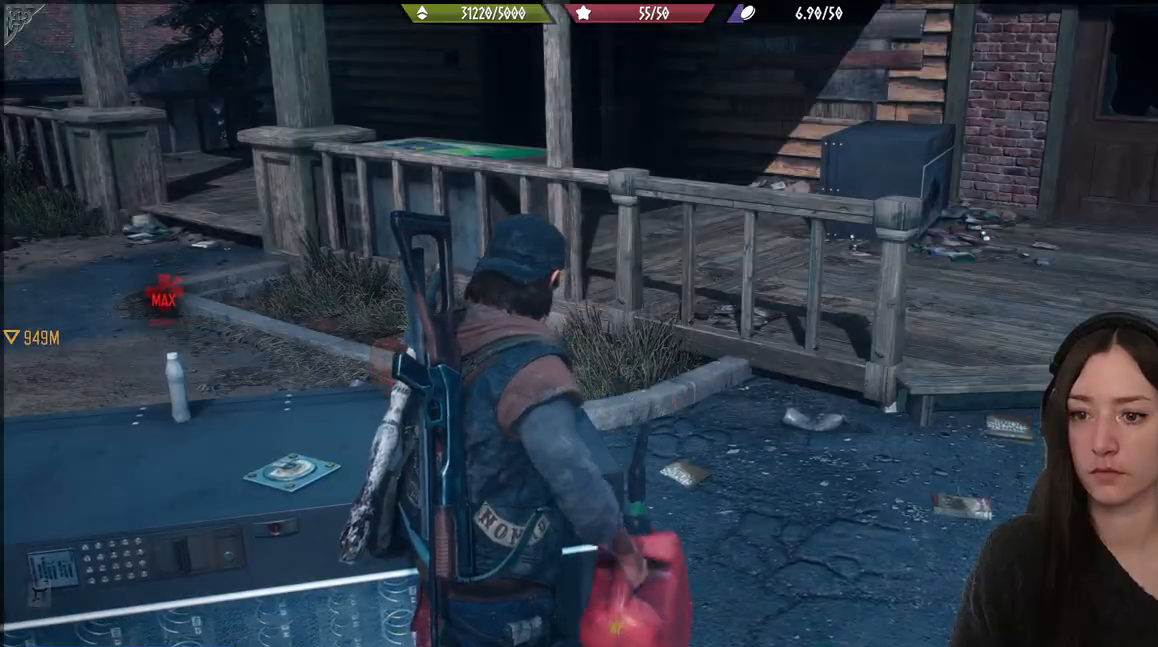
{"buttons": [], "left_stick": "down-left", "right_stick": "left", "events": [[67, "left_stick", "down-left"], [250, "right_stick", "left"]]}
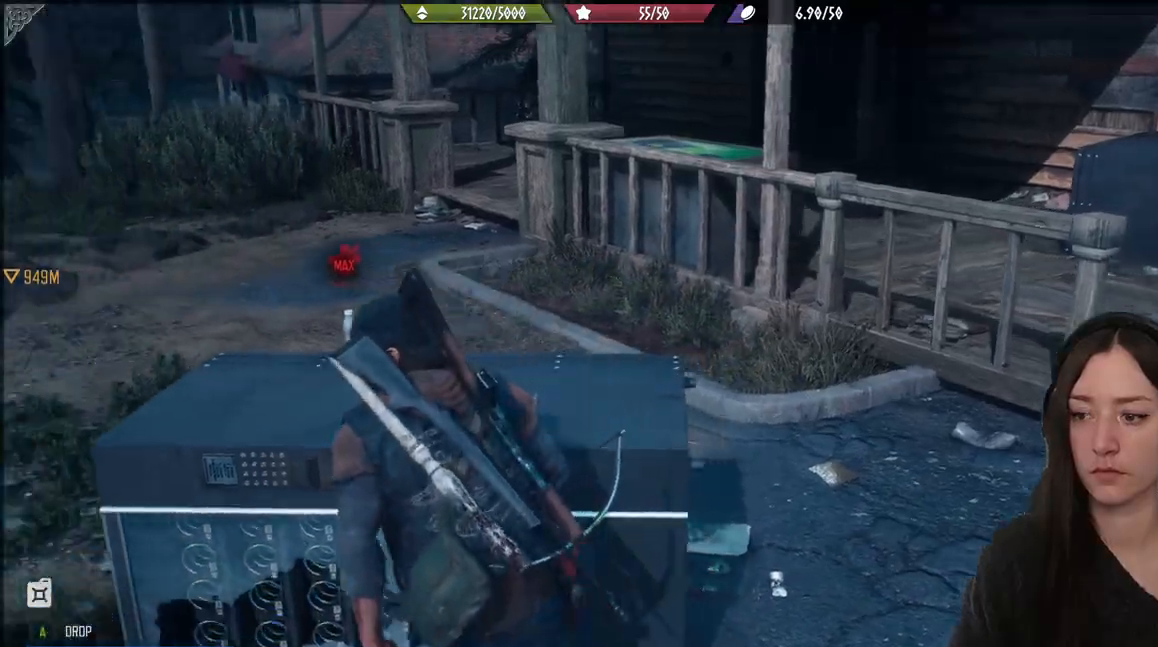
{"buttons": [], "left_stick": "up-left", "right_stick": "left", "events": [[133, "left_stick", "left"], [267, "left_stick", "up-left"], [400, "L3", "down"], [483, "L3", "up"]]}
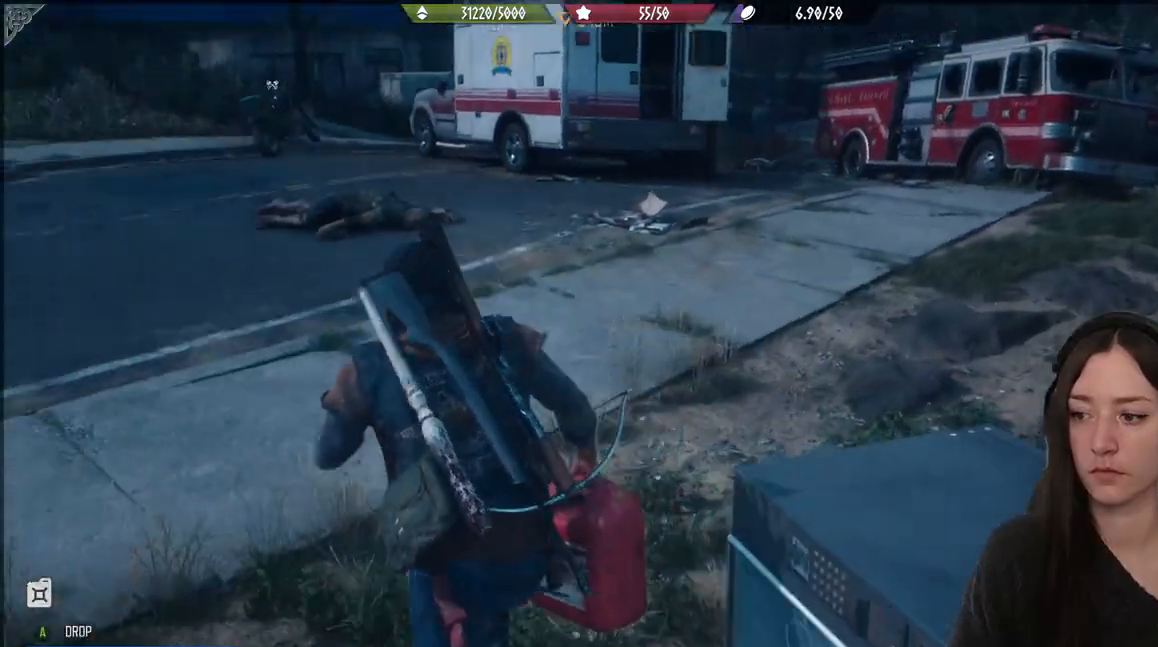
{"buttons": [], "left_stick": "up-left", "right_stick": "center", "events": [[250, "right_stick", "center"]]}
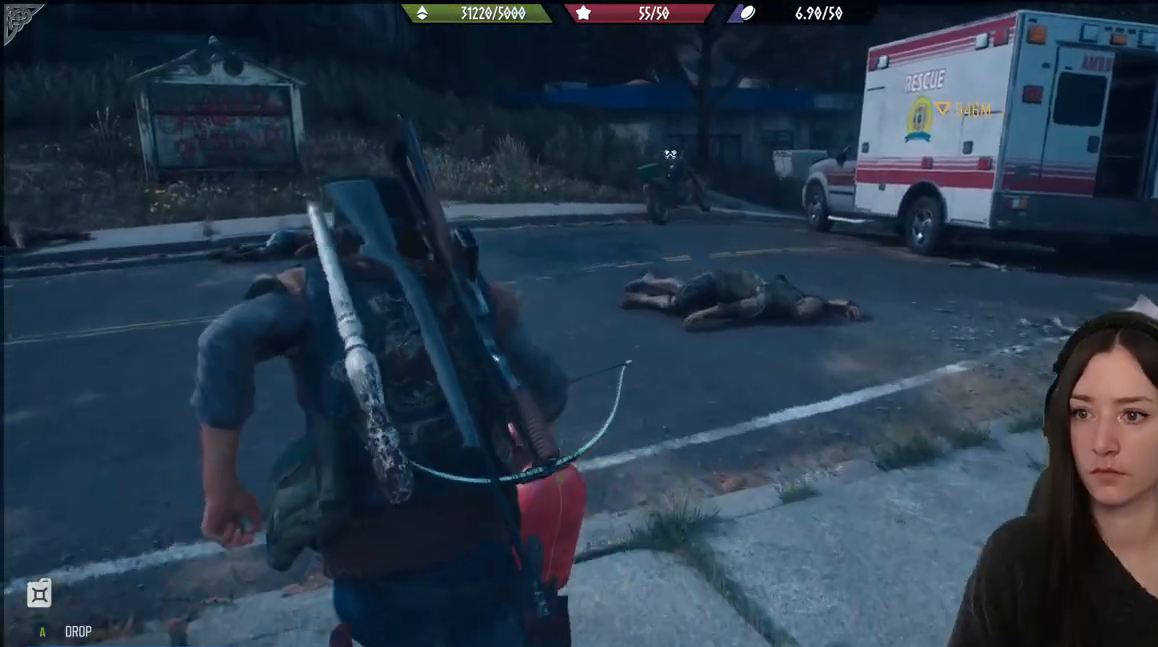
{"buttons": [], "left_stick": "up-left", "right_stick": "center", "events": []}
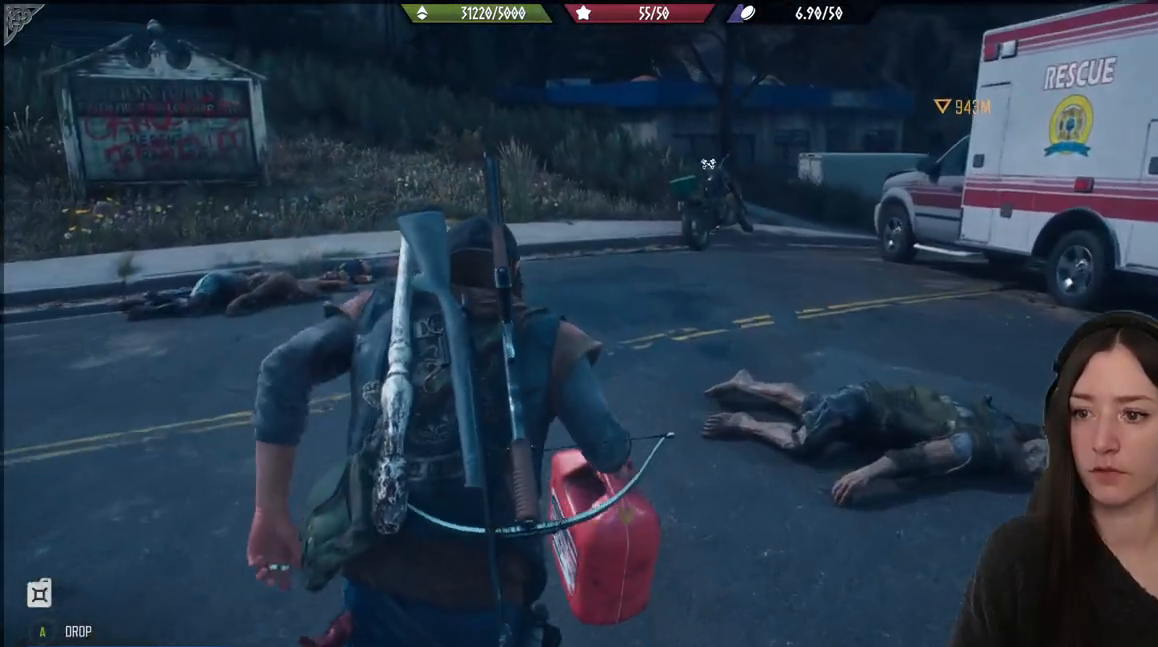
{"buttons": [], "left_stick": "up", "right_stick": "center", "events": [[100, "left_stick", "up"], [183, "right_stick", "down"], [367, "right_stick", "center"]]}
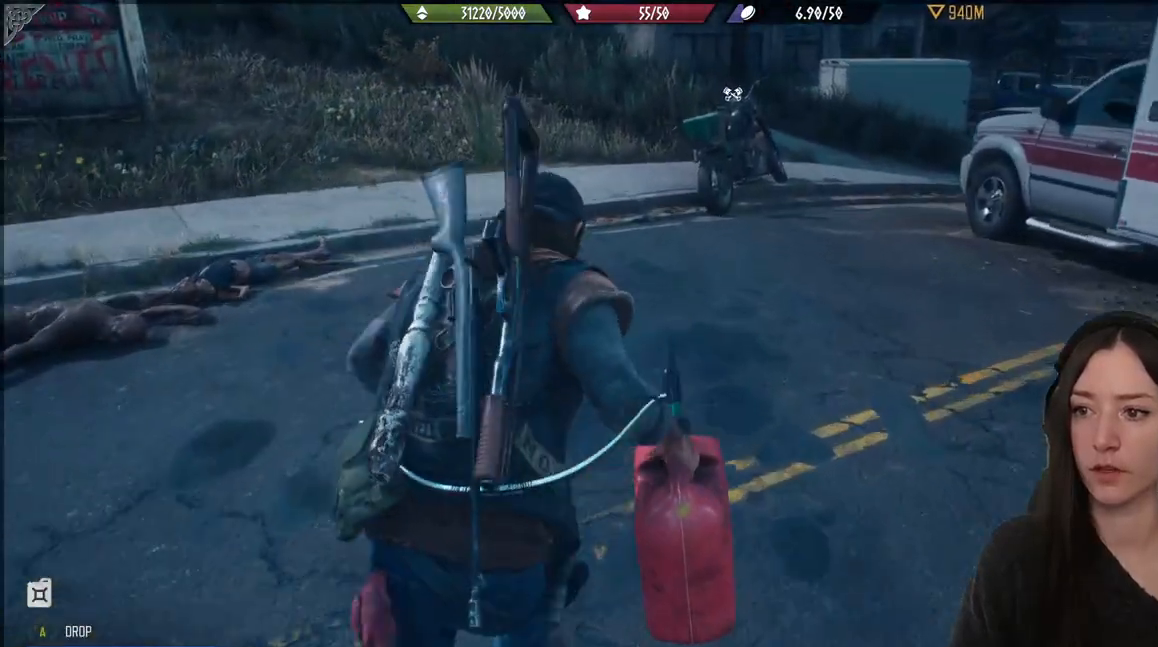
{"buttons": [], "left_stick": "up", "right_stick": "right", "events": [[400, "right_stick", "right"]]}
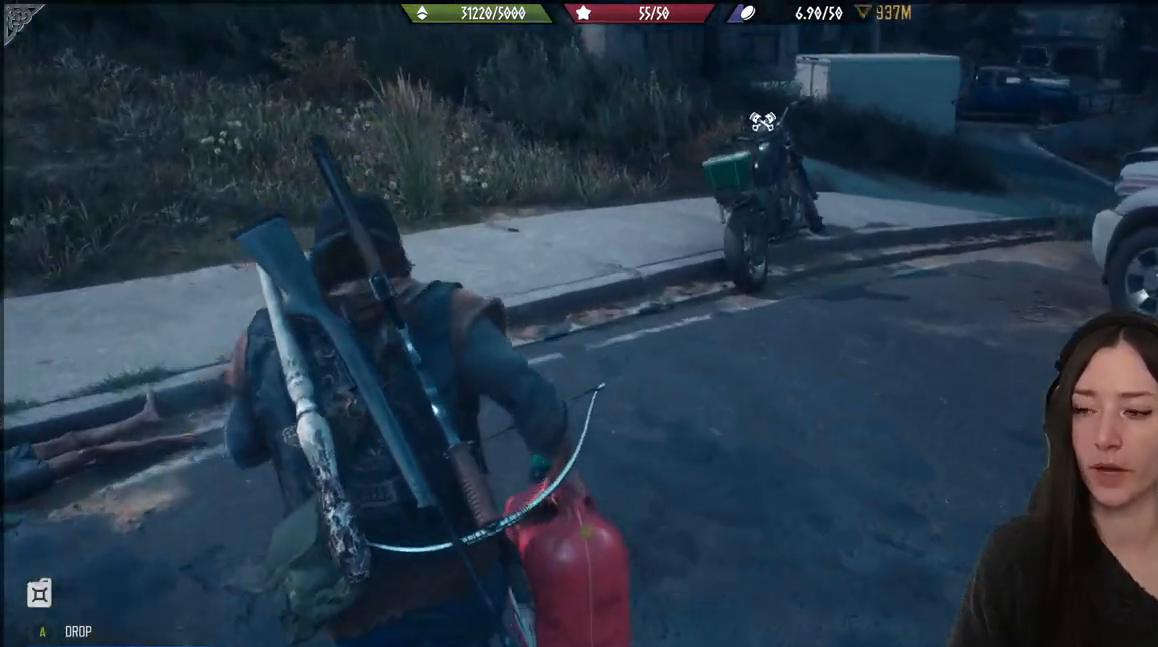
{"buttons": [], "left_stick": "up", "right_stick": "right", "events": []}
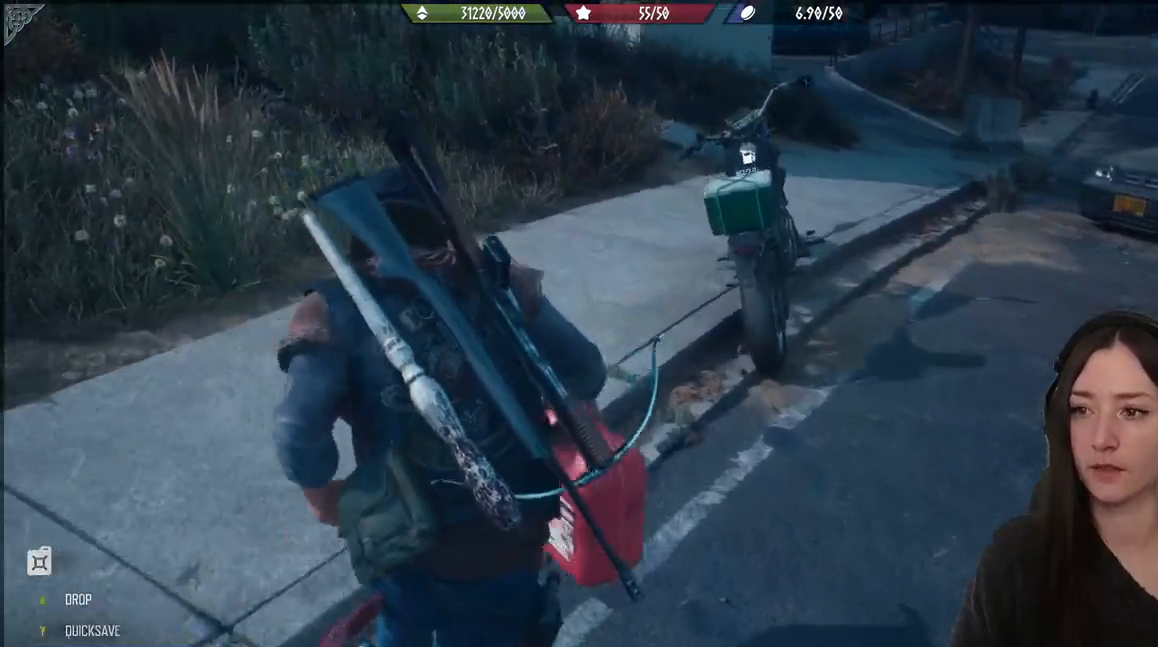
{"buttons": [], "left_stick": "center", "right_stick": "center", "events": [[117, "left_stick", "center"], [250, "right_stick", "center"], [367, "left_stick", "up-left"], [500, "left_stick", "center"]]}
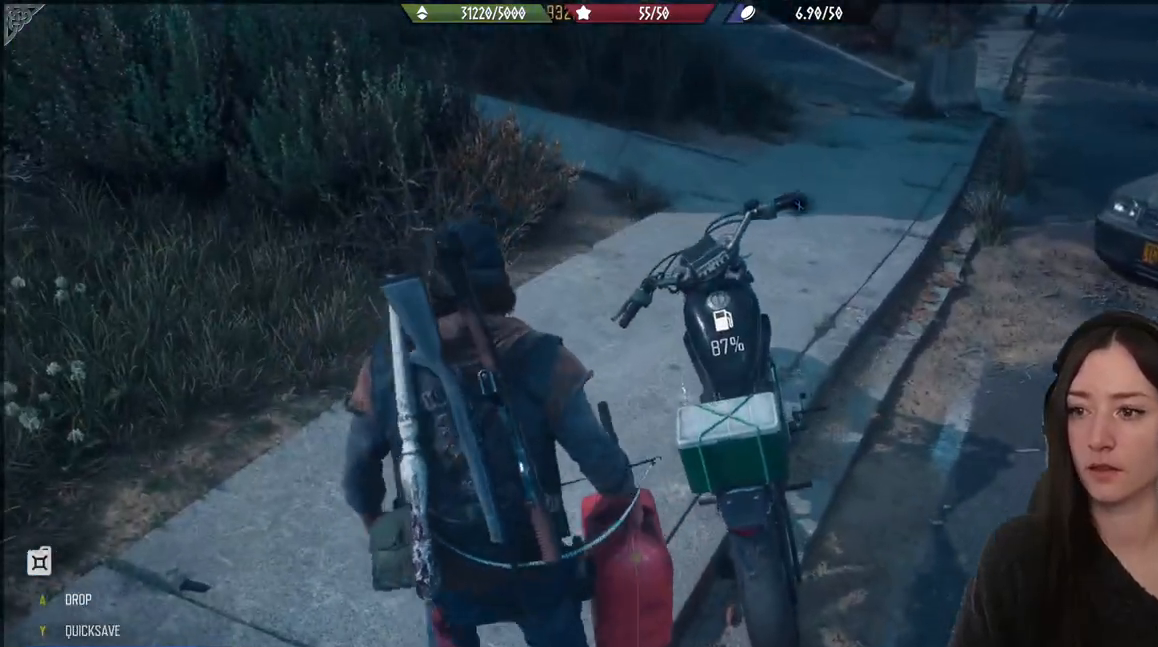
{"buttons": [], "left_stick": "up-left", "right_stick": "center", "events": [[117, "right_stick", "down-right"], [300, "left_stick", "up-left"], [350, "right_stick", "center"]]}
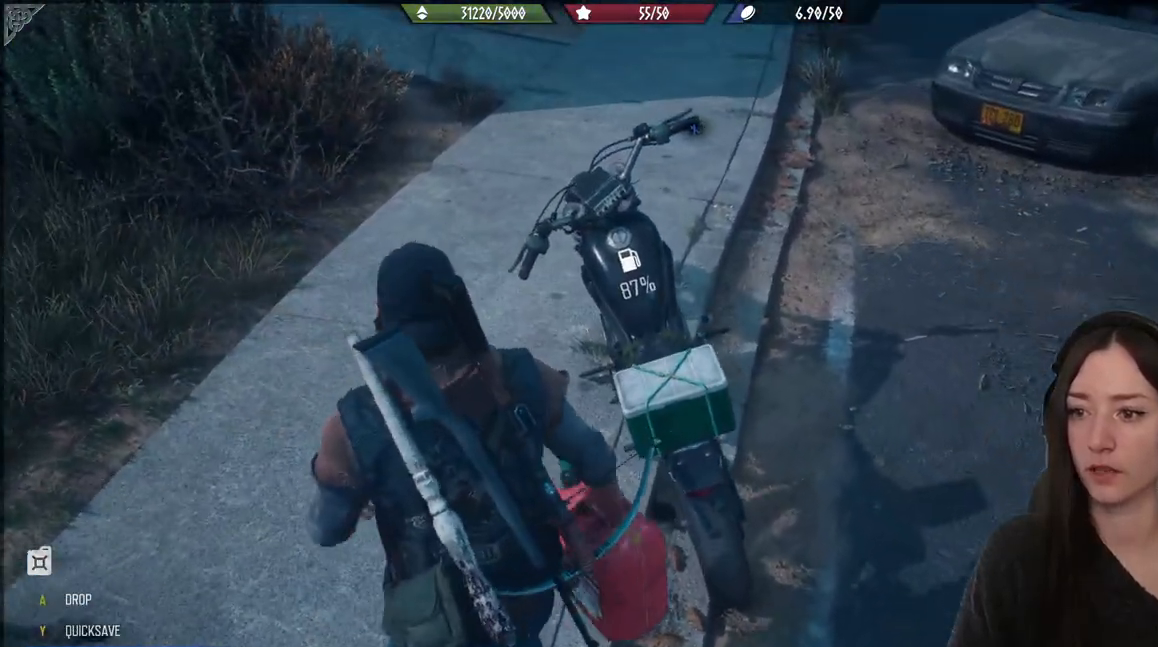
{"buttons": [], "left_stick": "up-left", "right_stick": "down", "events": [[450, "right_stick", "down"]]}
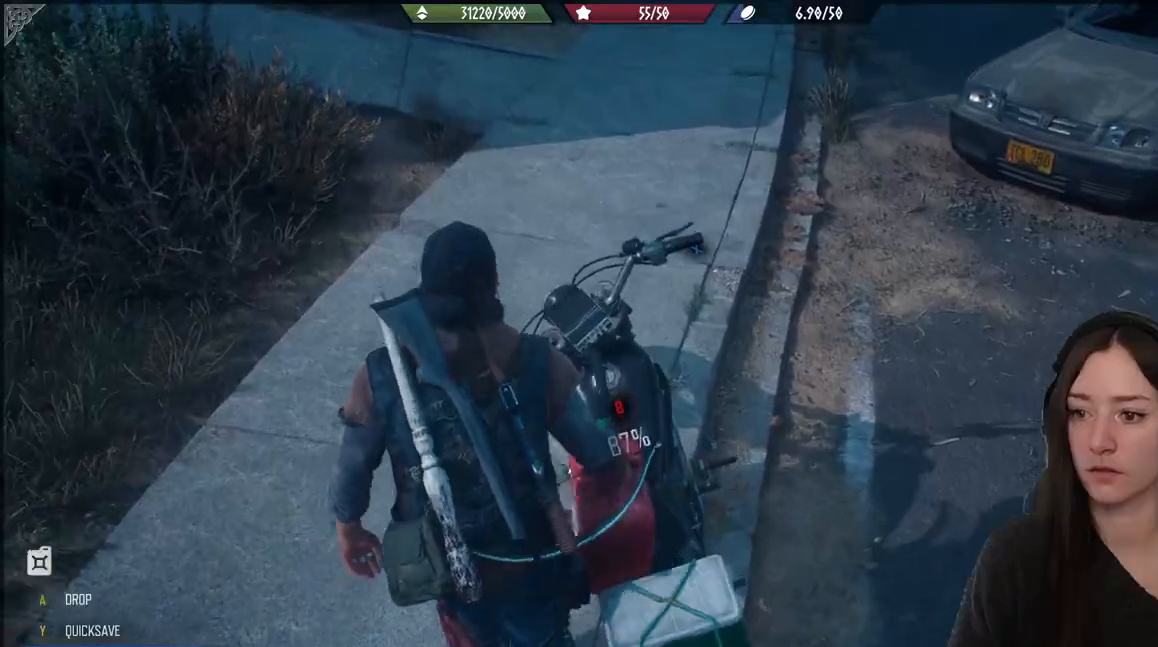
{"buttons": [], "left_stick": "center", "right_stick": "center", "events": [[67, "left_stick", "down"], [167, "right_stick", "center"], [317, "left_stick", "center"]]}
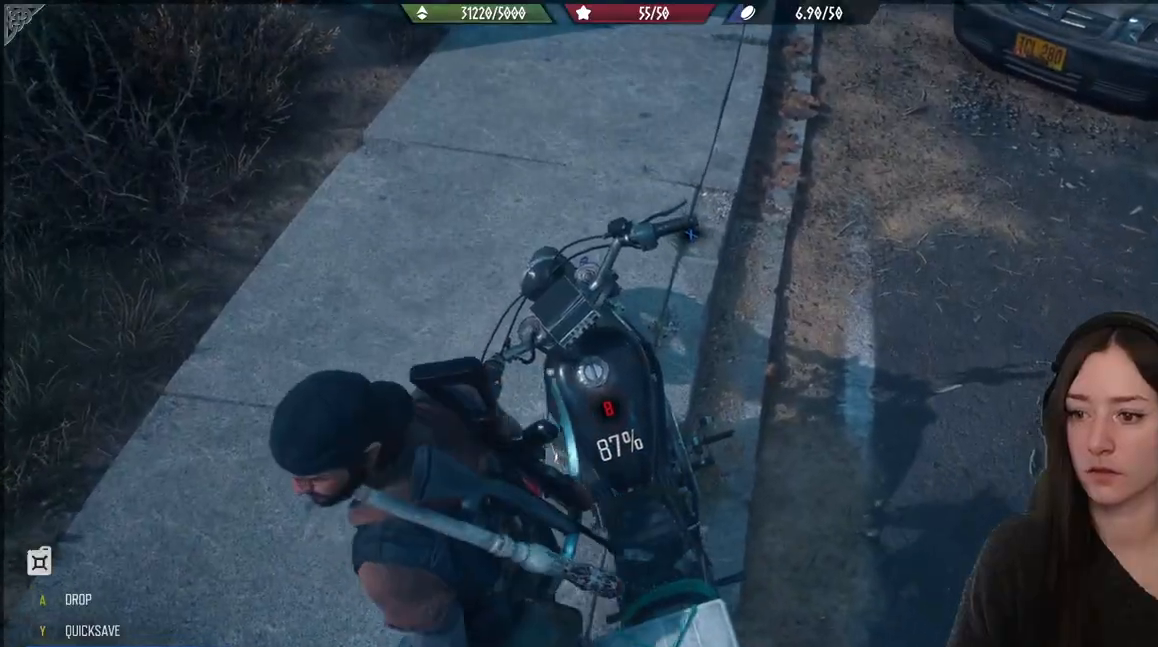
{"buttons": ["B"], "left_stick": "center", "right_stick": "center", "events": [[100, "left_stick", "down-left"], [267, "left_stick", "center"], [300, "B", "down"]]}
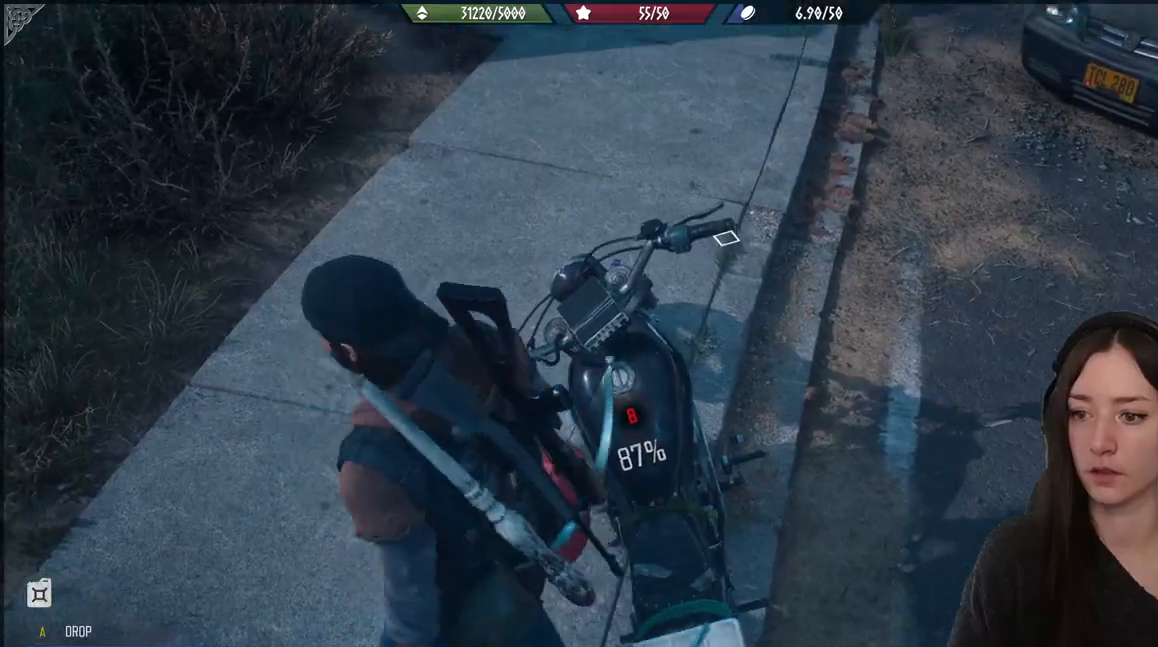
{"buttons": ["B"], "left_stick": "center", "right_stick": "center", "events": []}
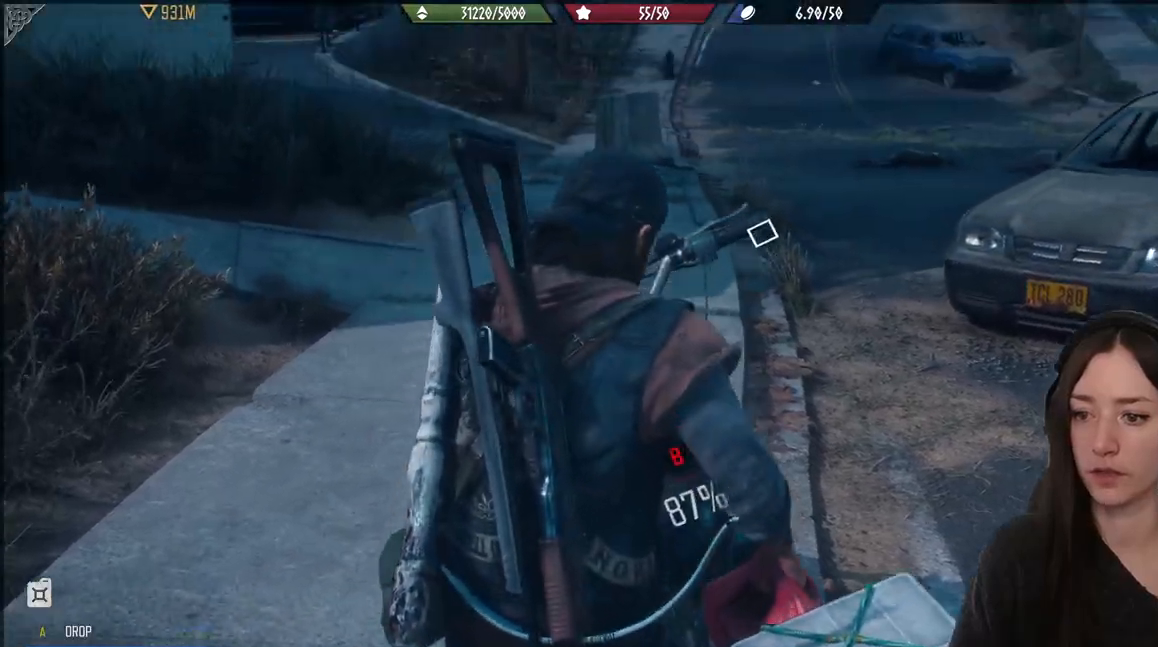
{"buttons": ["B"], "left_stick": "center", "right_stick": "center", "events": []}
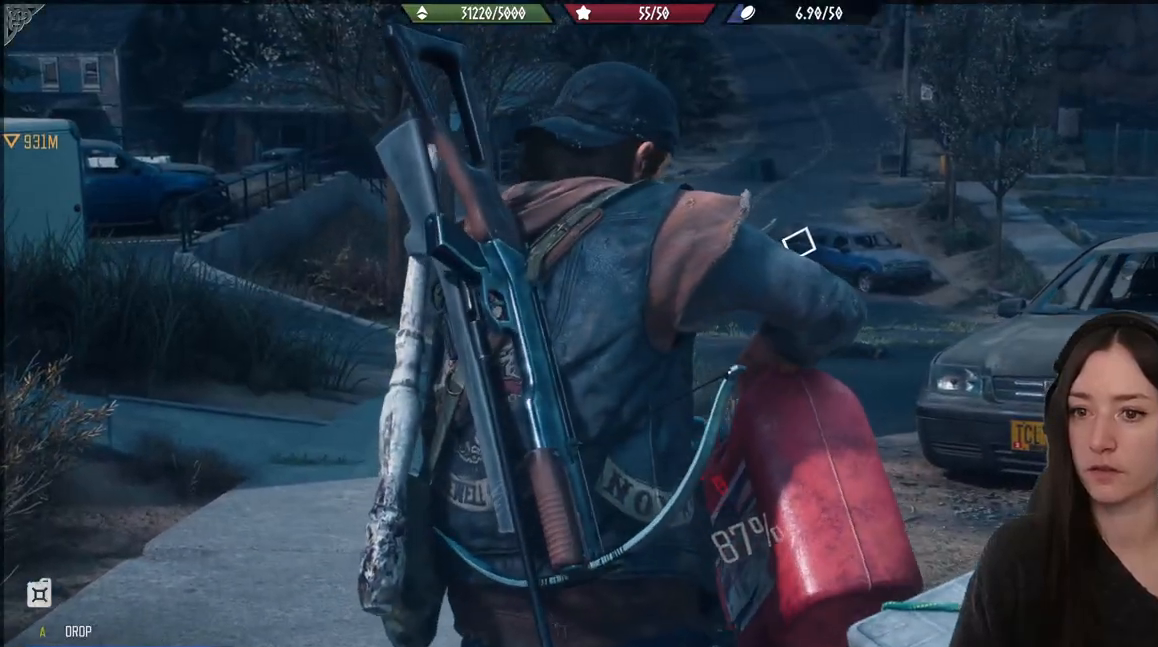
{"buttons": ["B"], "left_stick": "center", "right_stick": "center", "events": []}
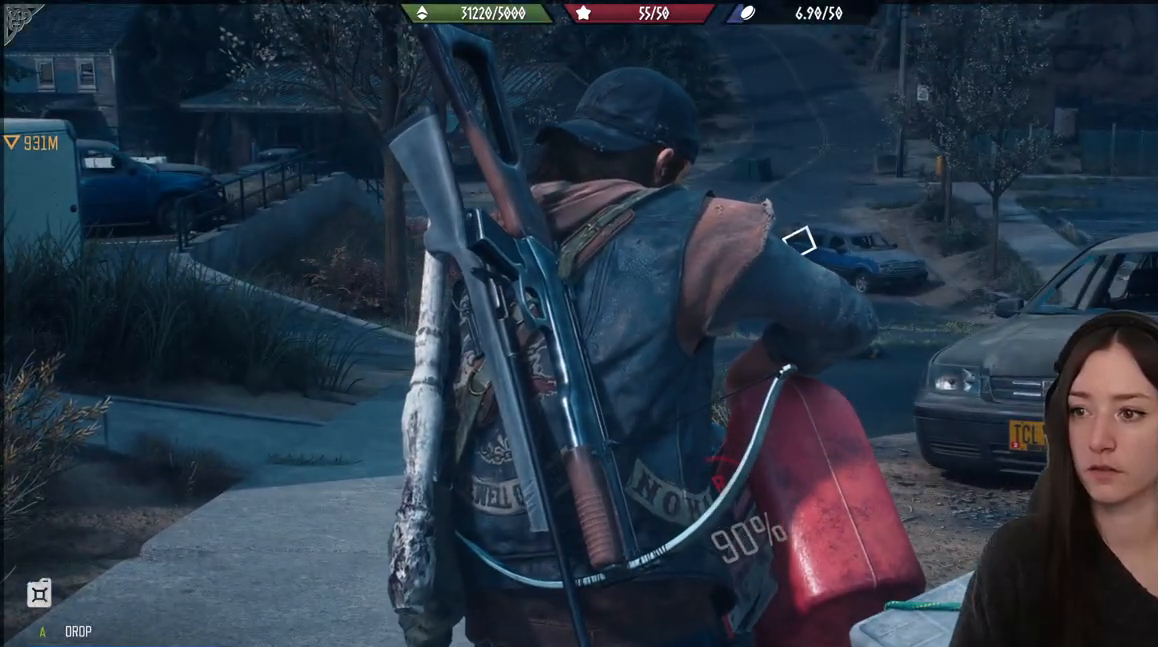
{"buttons": ["B"], "left_stick": "center", "right_stick": "center", "events": []}
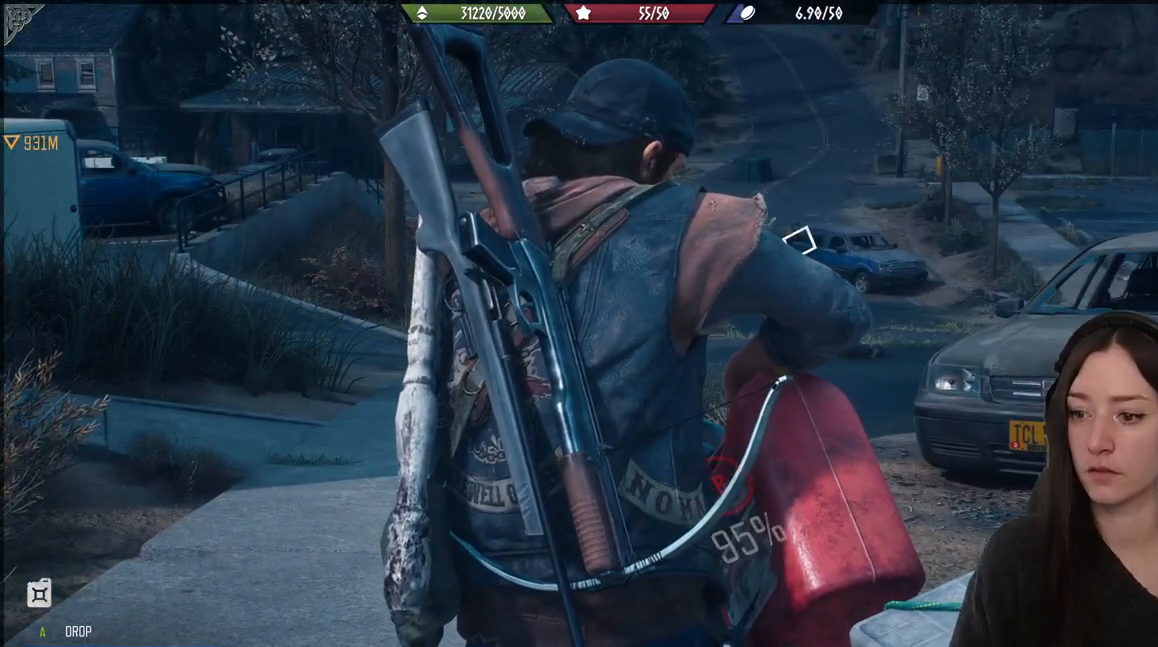
{"buttons": ["B"], "left_stick": "center", "right_stick": "center", "events": []}
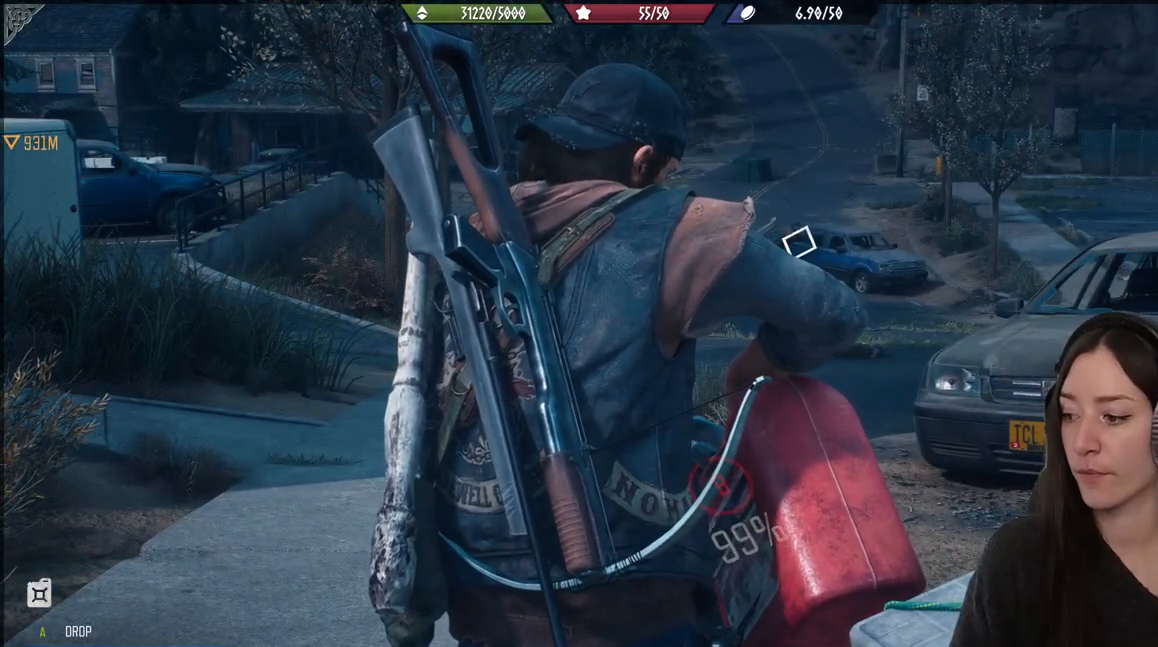
{"buttons": ["B"], "left_stick": "center", "right_stick": "center", "events": []}
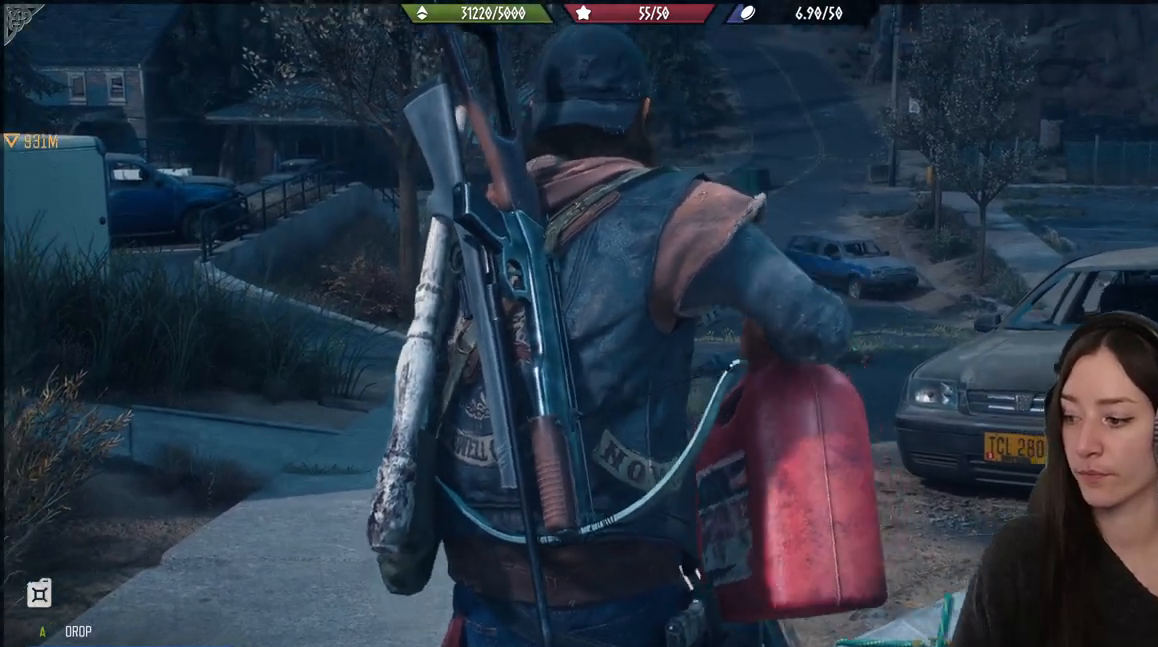
{"buttons": [], "left_stick": "down-left", "right_stick": "center", "events": [[300, "B", "up"], [483, "left_stick", "down-left"]]}
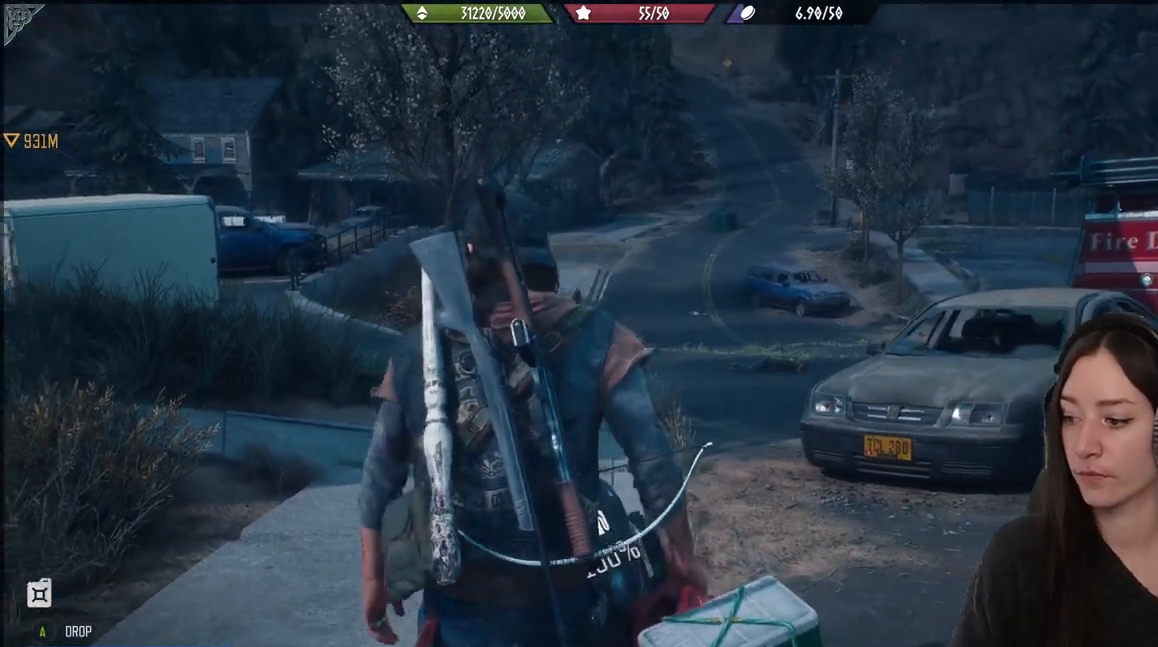
{"buttons": ["L2"], "left_stick": "down-left", "right_stick": "down-left", "events": [[67, "right_stick", "left"], [367, "right_stick", "down-left"], [467, "L2", "down"]]}
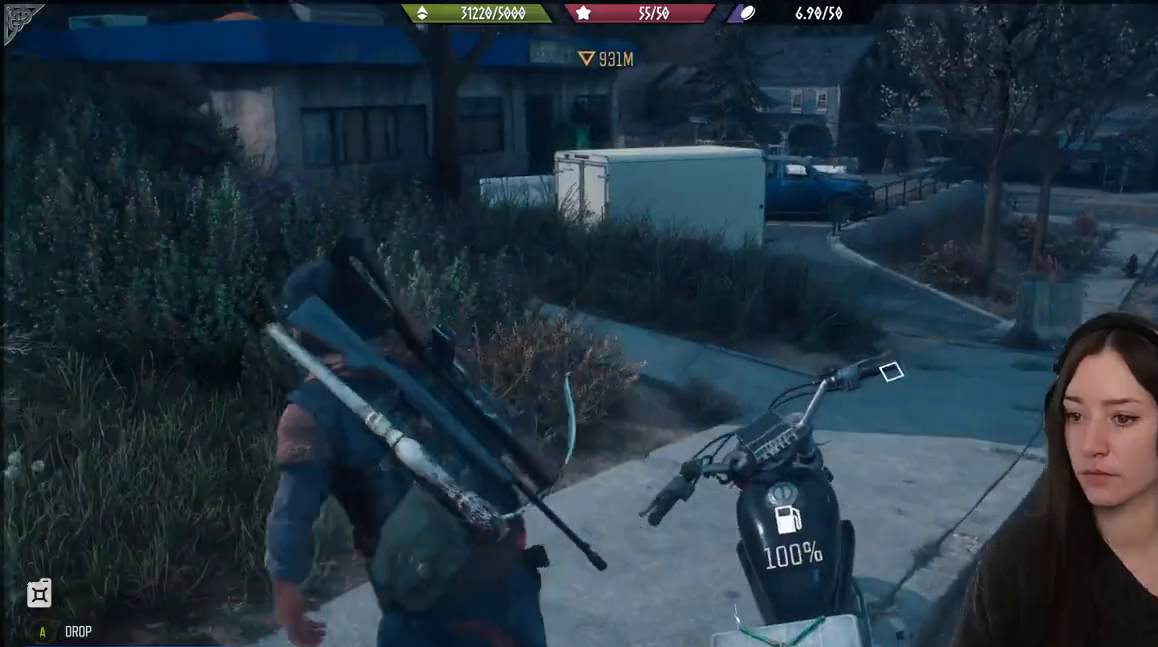
{"buttons": ["L2"], "left_stick": "center", "right_stick": "center", "events": [[17, "right_stick", "center"], [133, "left_stick", "center"], [333, "R2", "down"], [483, "R2", "up"]]}
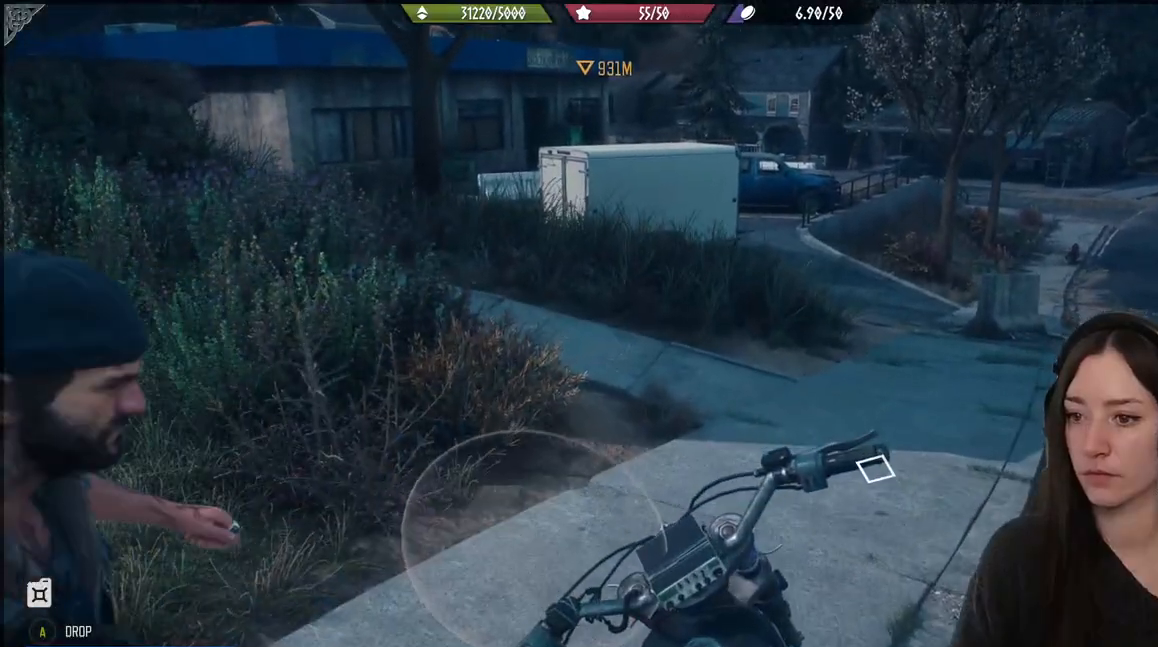
{"buttons": [], "left_stick": "down-left", "right_stick": "center", "events": [[133, "L2", "up"], [183, "left_stick", "down-left"]]}
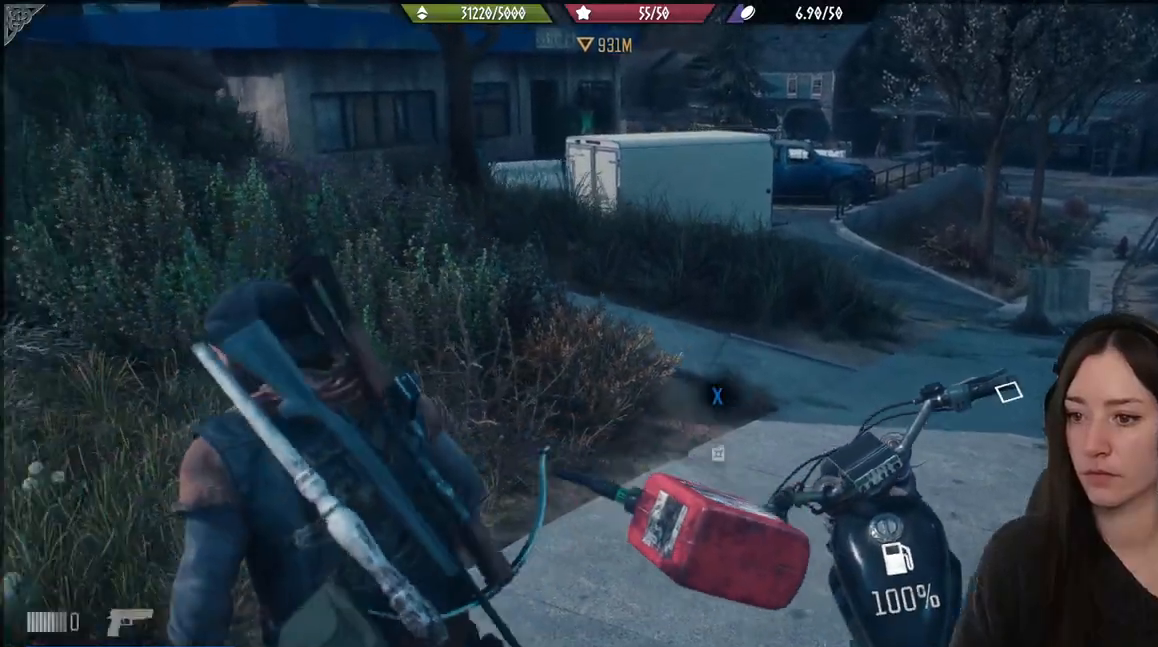
{"buttons": [], "left_stick": "center", "right_stick": "left", "events": [[117, "left_stick", "center"], [450, "right_stick", "left"]]}
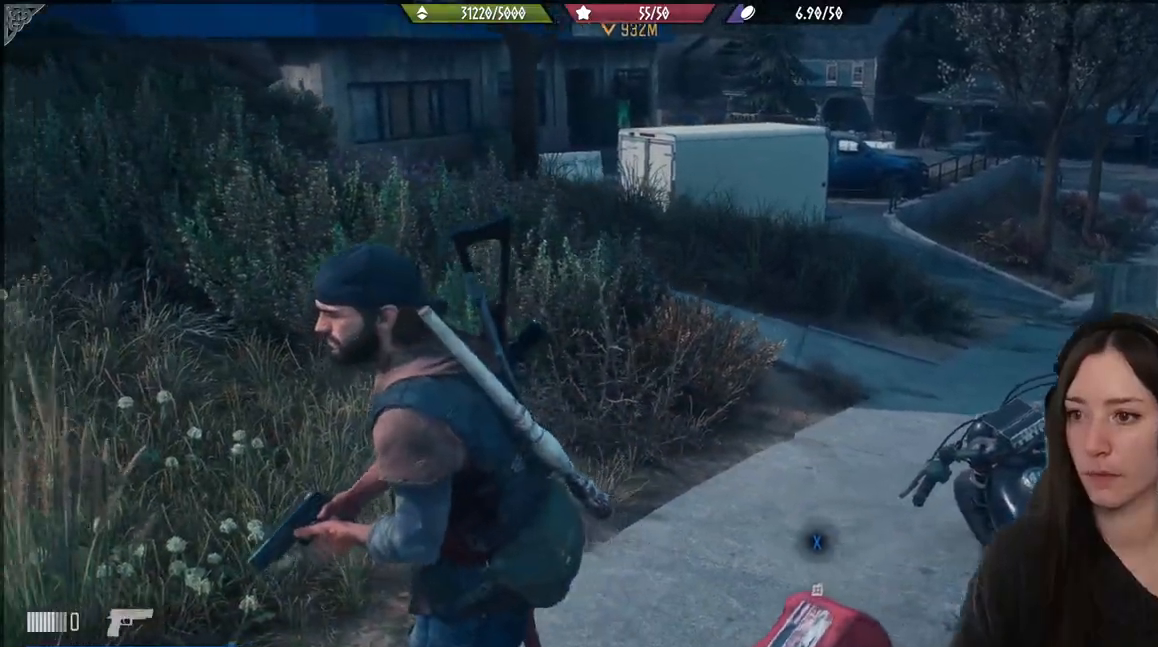
{"buttons": [], "left_stick": "up-left", "right_stick": "center", "events": [[233, "right_stick", "center"], [450, "left_stick", "up-left"]]}
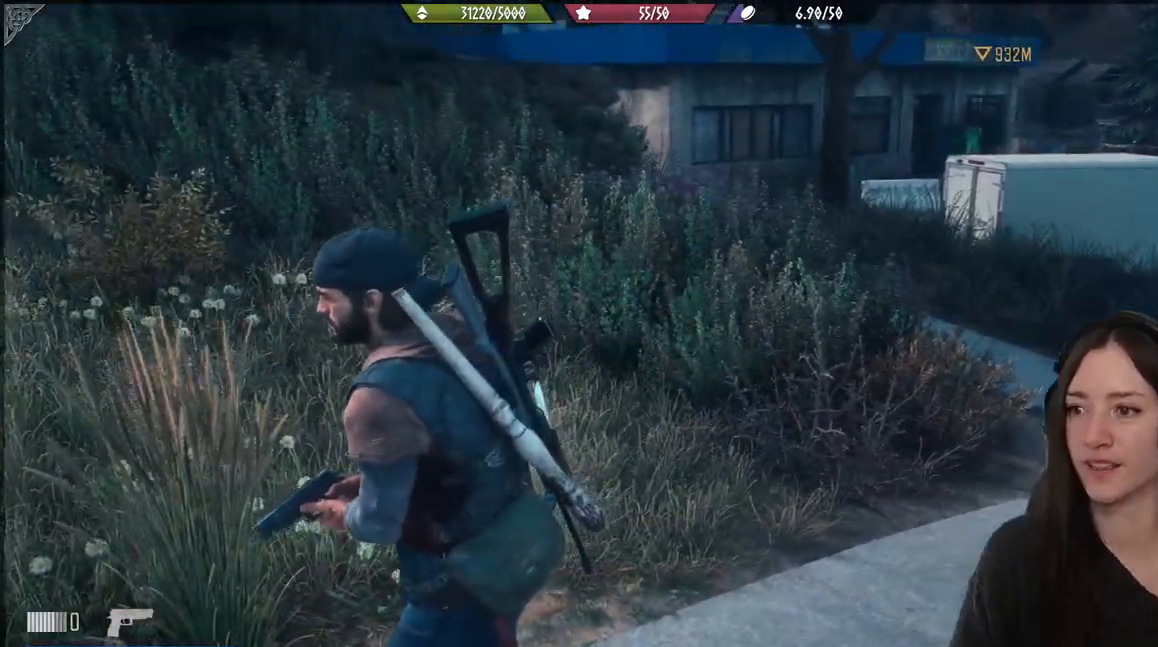
{"buttons": [], "left_stick": "up-left", "right_stick": "left", "events": [[133, "right_stick", "left"]]}